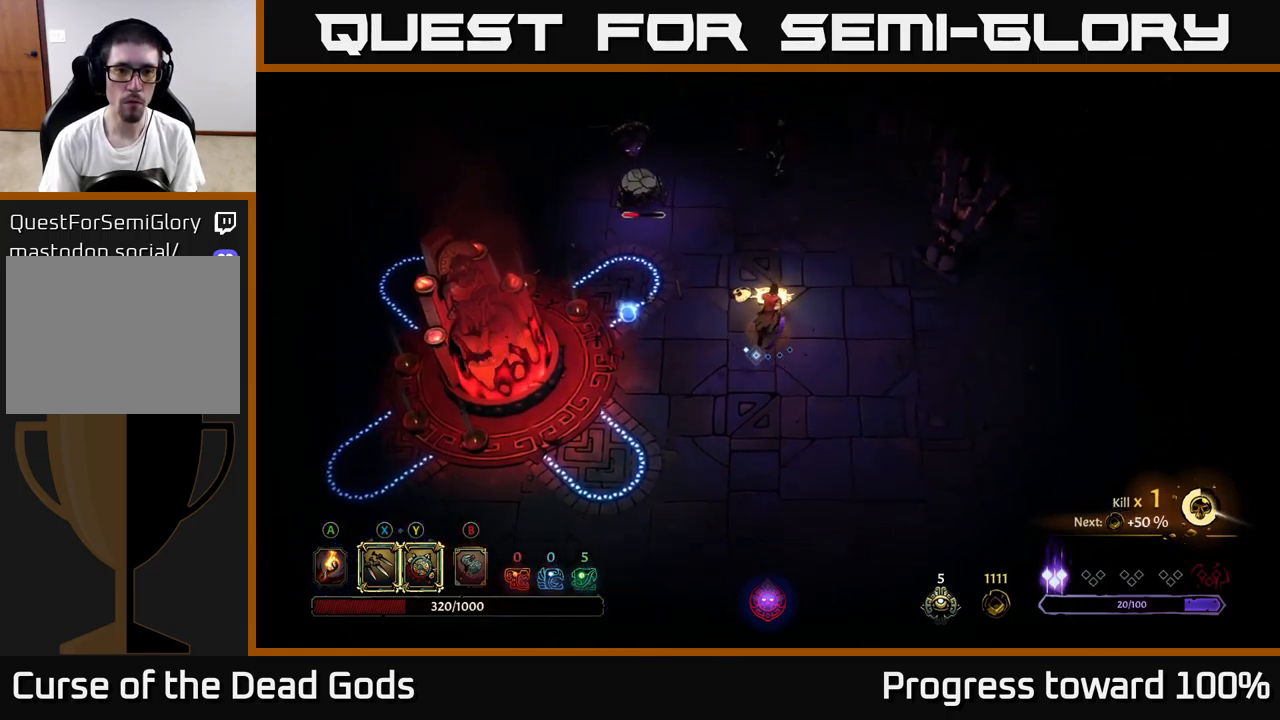
Gameplay with a controller (Xbox layout); each line is a JSON object with the inputs held at the frame after it. "events" lists button and stick changes between this image and that frame as [ms after this image, input, new state], when the widget could be followed in between. Not read: L3 R3.
{"buttons": ["Y"], "left_stick": "up", "right_stick": "center", "events": [[150, "left_stick", "up-left"], [433, "Y", "down"], [450, "left_stick", "up"]]}
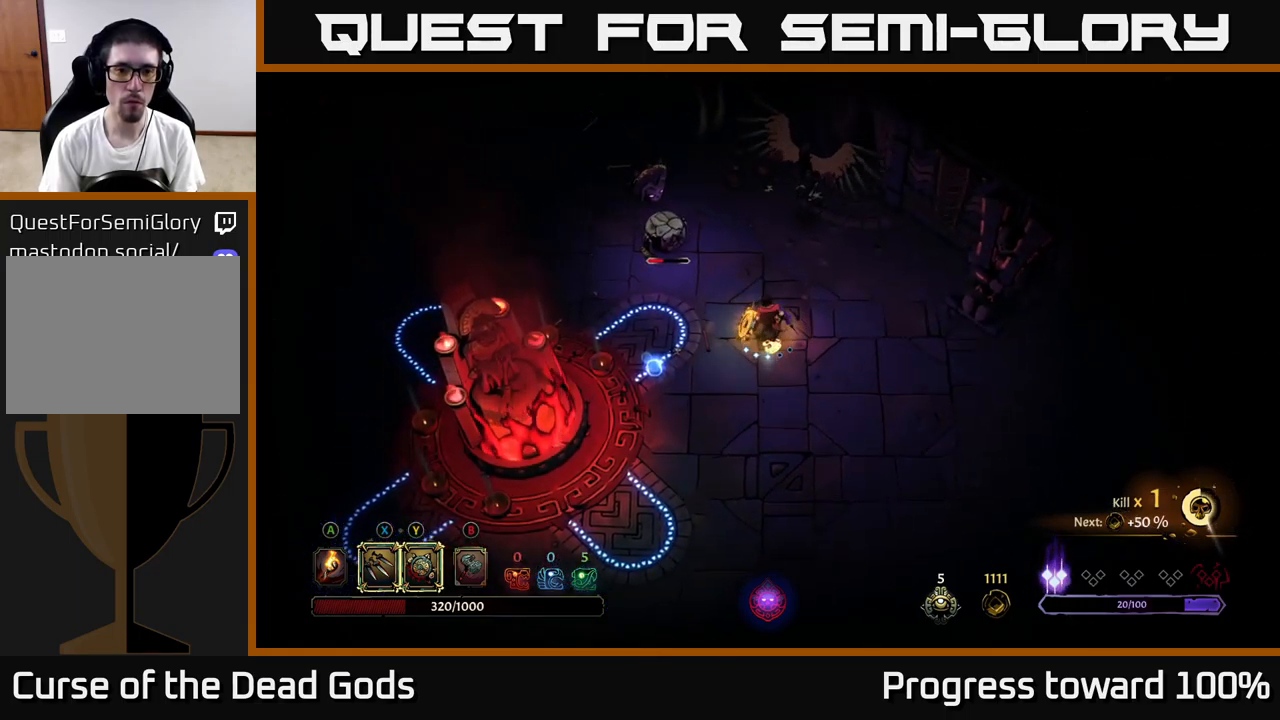
{"buttons": ["X"], "left_stick": "up", "right_stick": "center", "events": [[266, "Y", "up"], [483, "X", "down"]]}
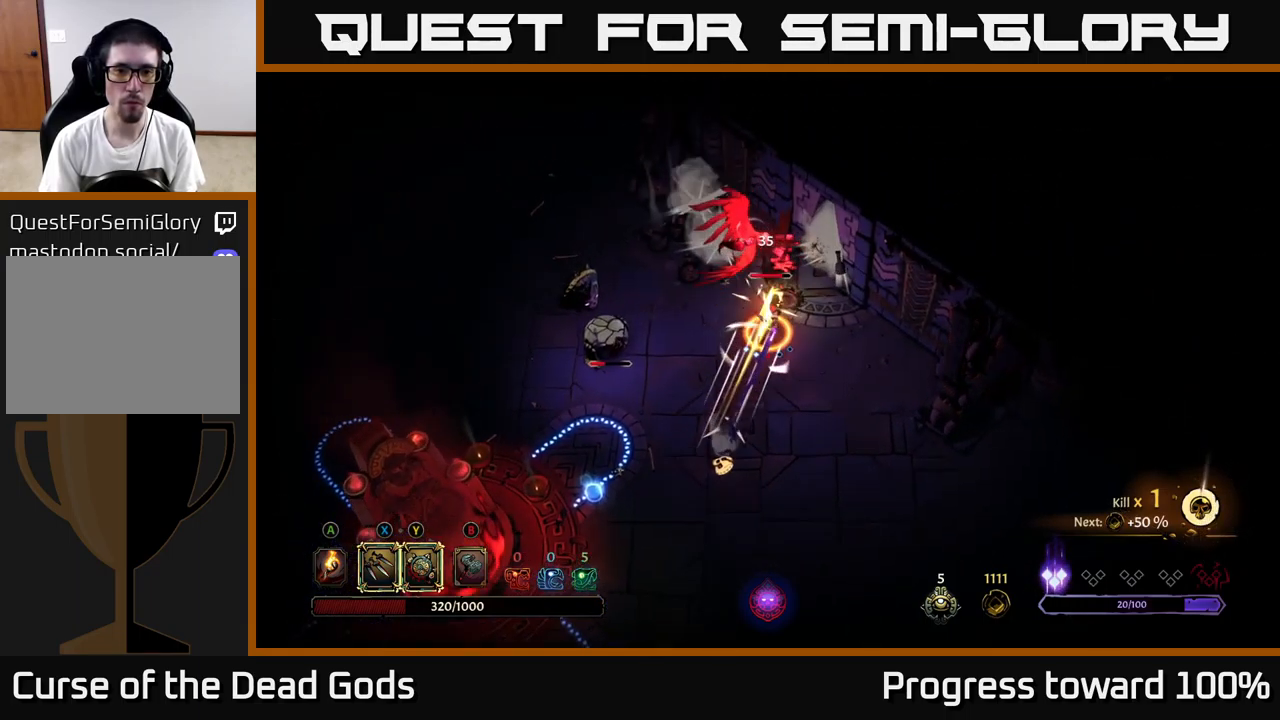
{"buttons": ["X"], "left_stick": "up-left", "right_stick": "center", "events": [[116, "X", "up"], [250, "X", "down"], [383, "X", "up"], [466, "left_stick", "up-left"], [500, "X", "down"]]}
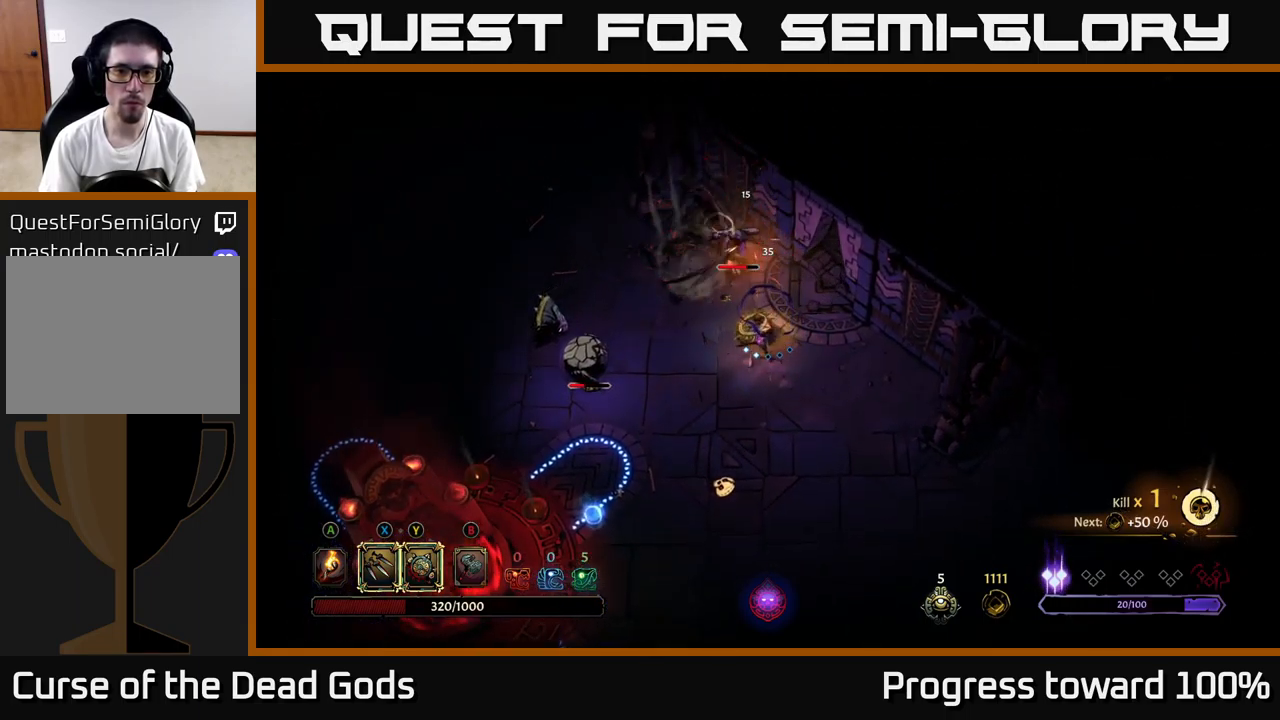
{"buttons": [], "left_stick": "up-left", "right_stick": "center", "events": [[166, "X", "up"], [266, "X", "down"], [483, "X", "up"]]}
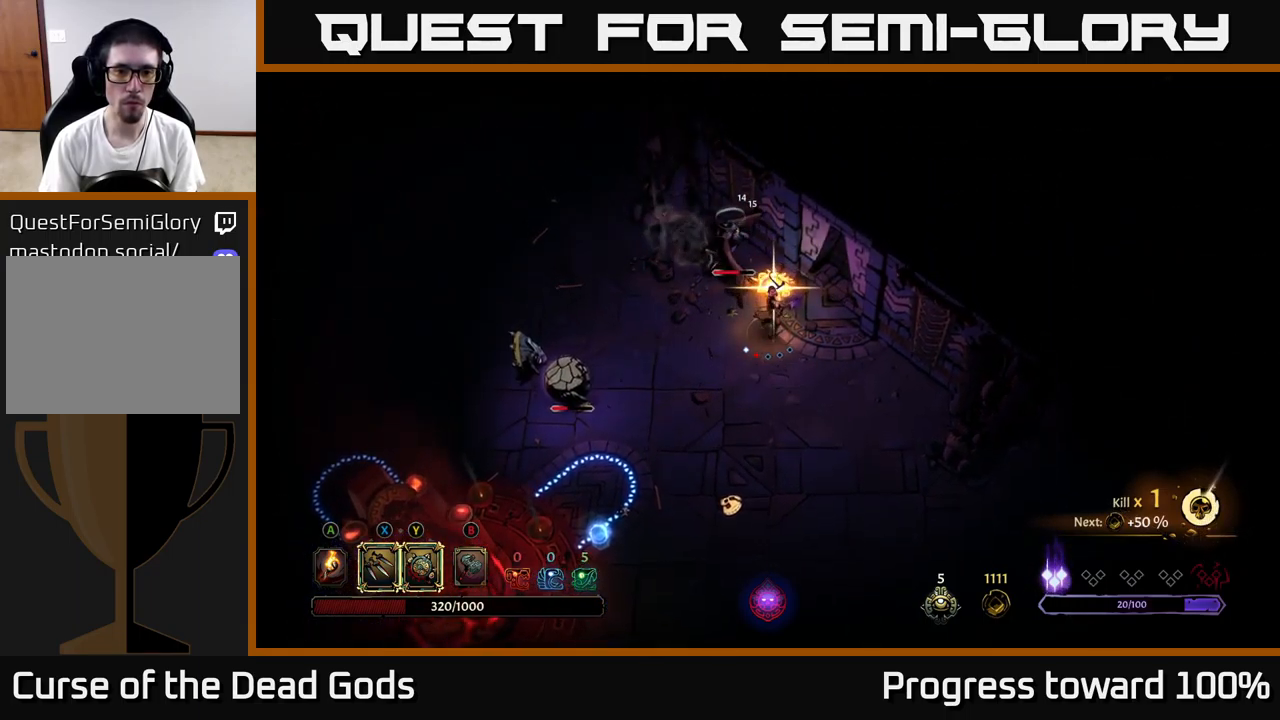
{"buttons": [], "left_stick": "down", "right_stick": "center", "events": [[116, "left_stick", "center"], [416, "left_stick", "down"]]}
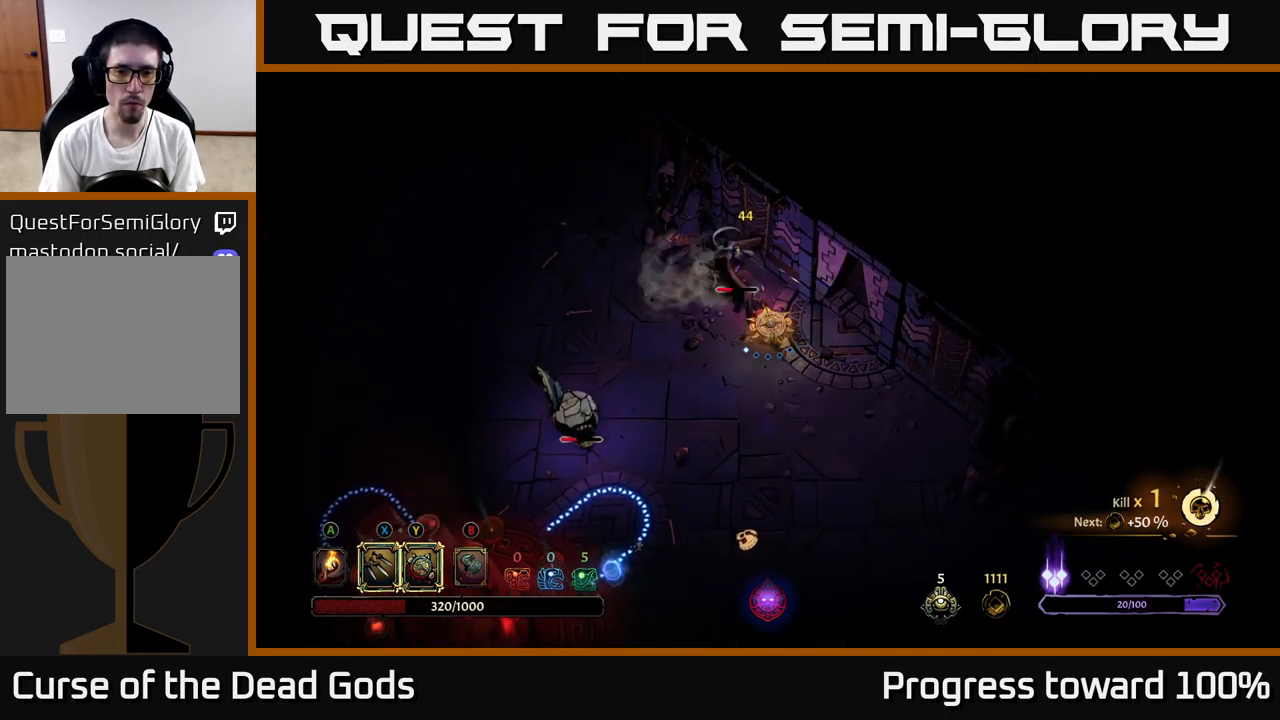
{"buttons": [], "left_stick": "left", "right_stick": "center", "events": [[166, "left_stick", "down-left"], [467, "left_stick", "left"]]}
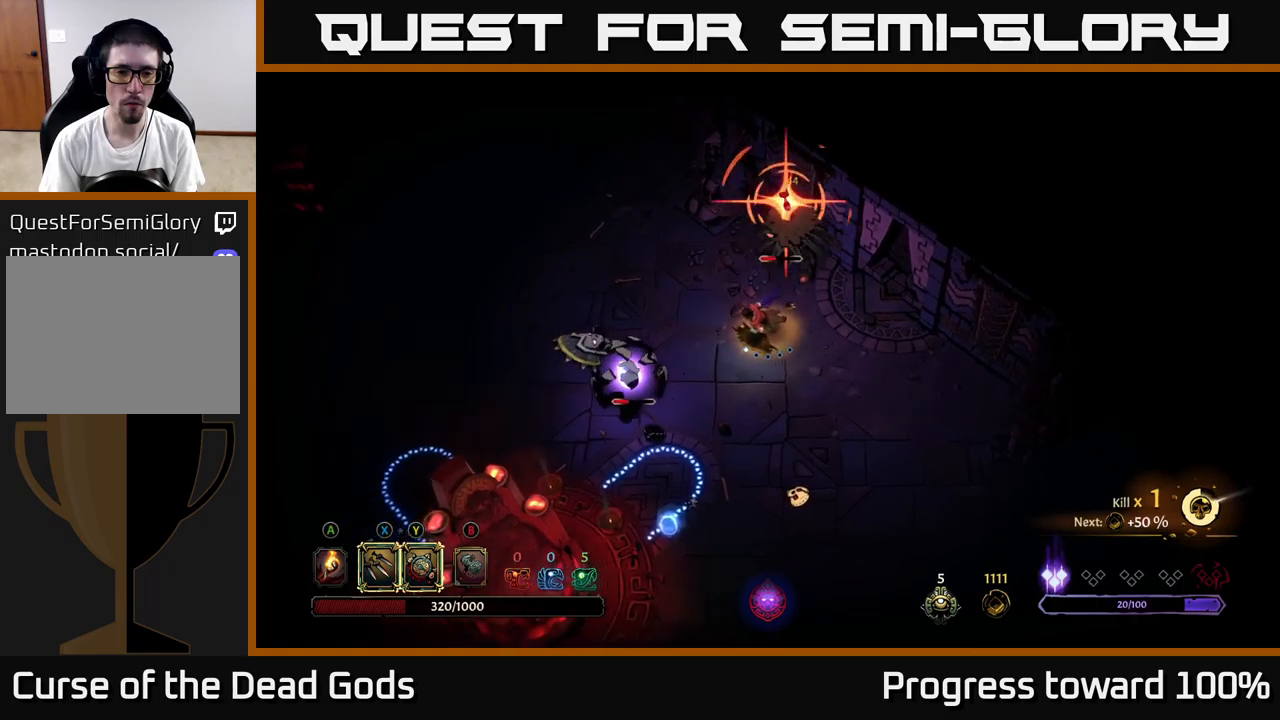
{"buttons": [], "left_stick": "down-left", "right_stick": "center", "events": [[67, "Y", "down"], [150, "left_stick", "down-left"], [433, "Y", "up"]]}
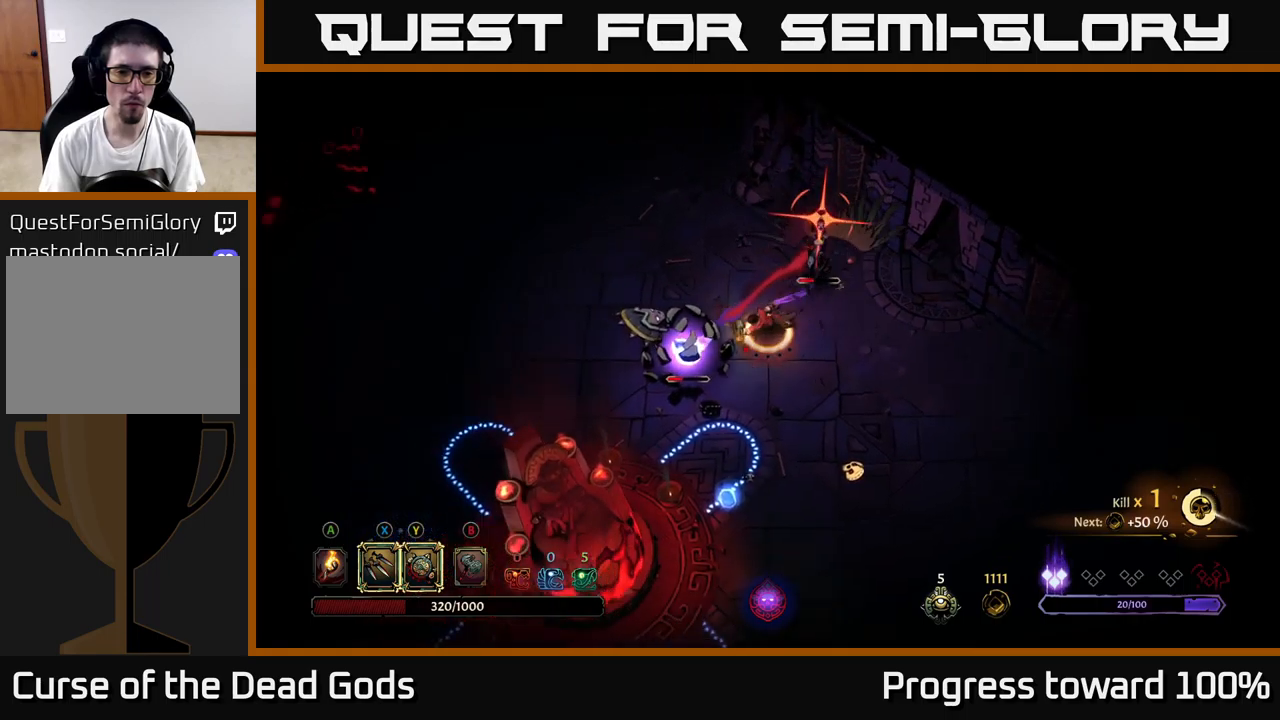
{"buttons": ["X"], "left_stick": "left", "right_stick": "center", "events": [[183, "X", "down"], [300, "X", "up"], [300, "left_stick", "left"], [450, "X", "down"]]}
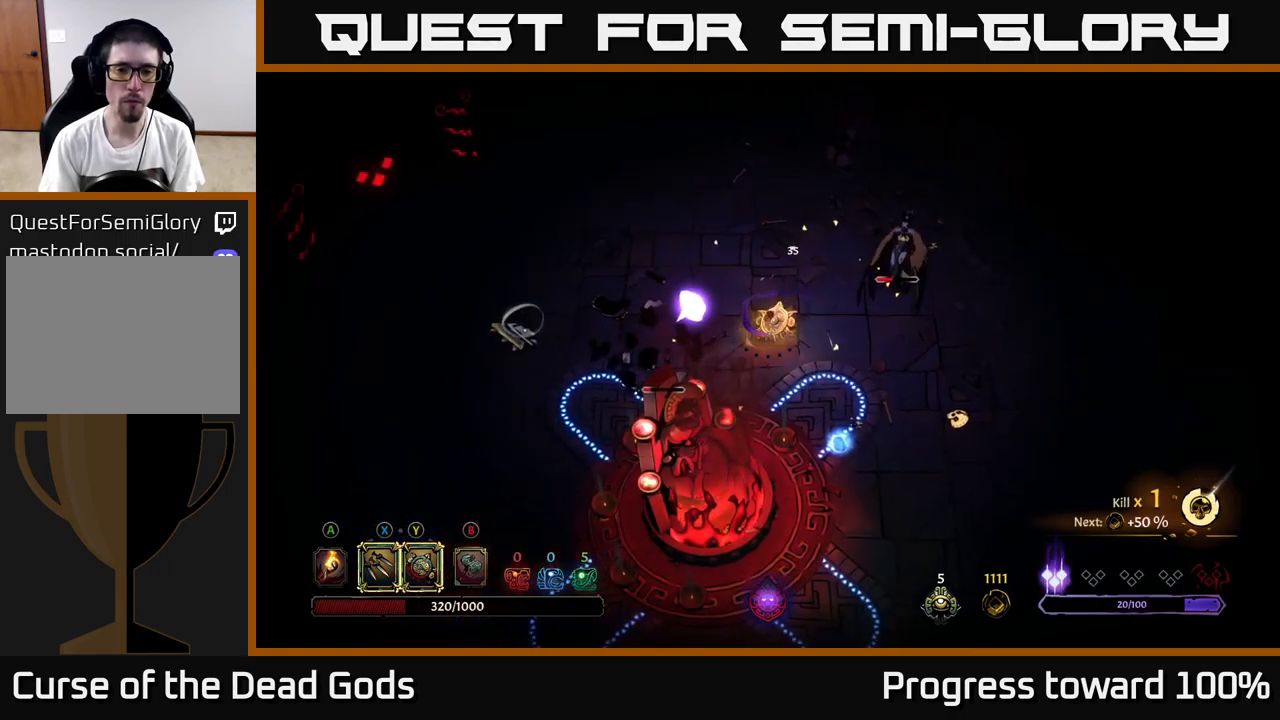
{"buttons": [], "left_stick": "left", "right_stick": "center", "events": [[100, "X", "up"], [217, "X", "down"], [367, "X", "up"]]}
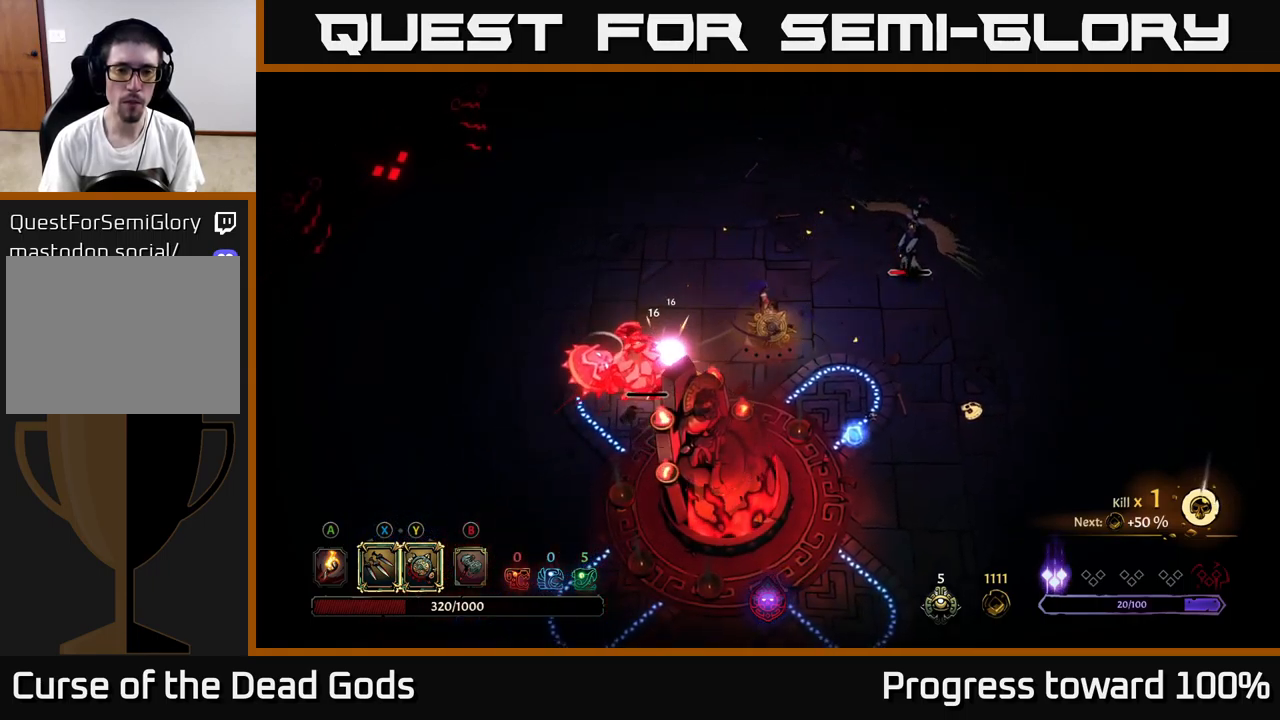
{"buttons": [], "left_stick": "left", "right_stick": "center", "events": [[167, "left_stick", "center"], [467, "left_stick", "left"]]}
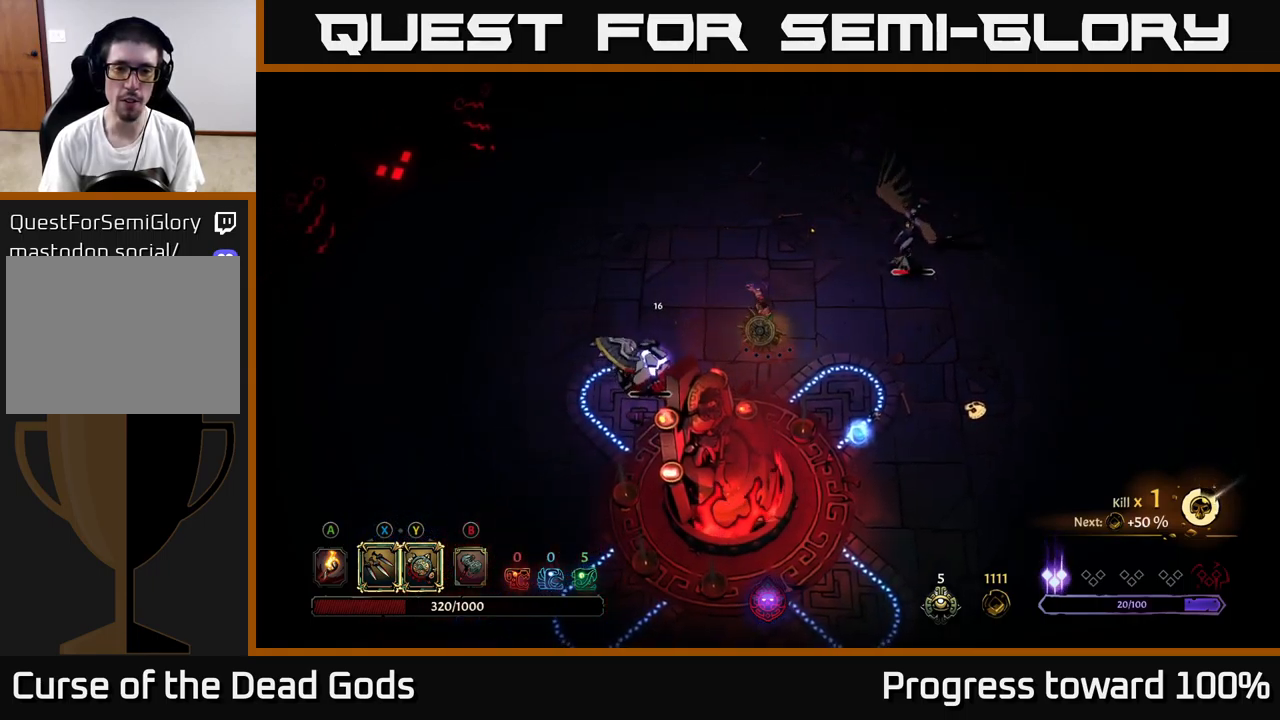
{"buttons": [], "left_stick": "left", "right_stick": "center", "events": [[133, "X", "down"], [217, "X", "up"]]}
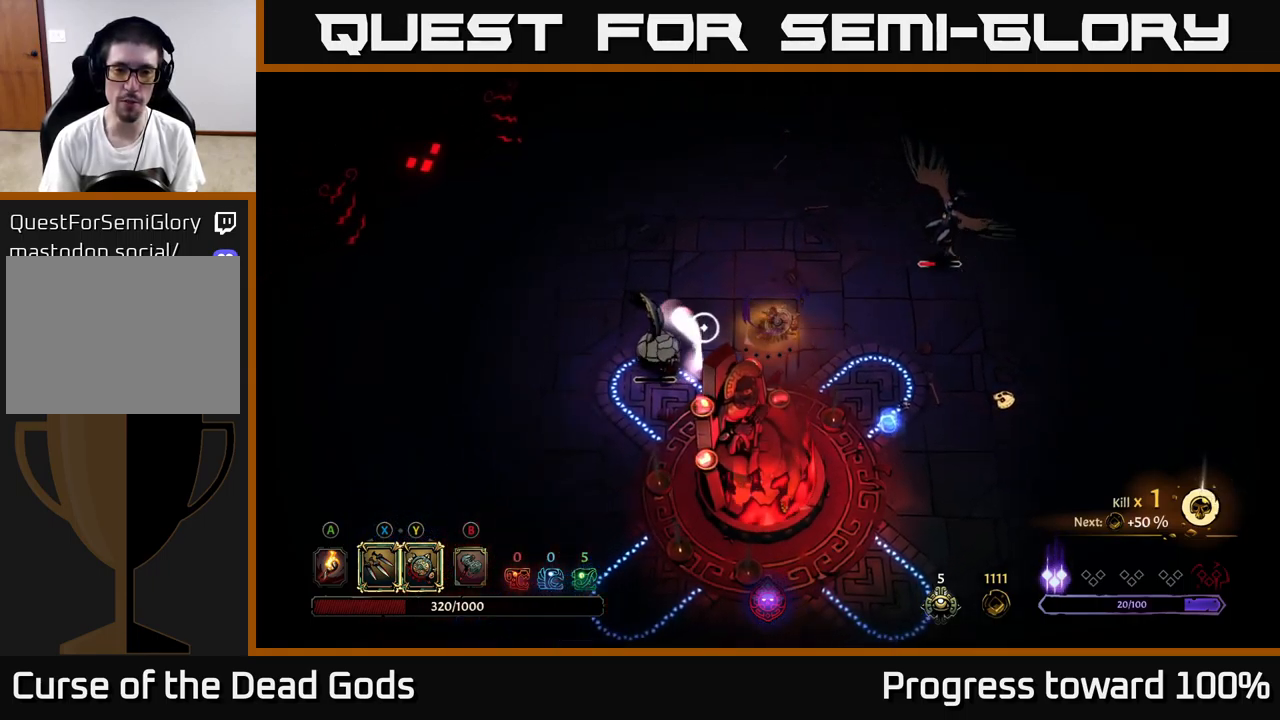
{"buttons": [], "left_stick": "up-left", "right_stick": "center", "events": [[383, "left_stick", "up-left"]]}
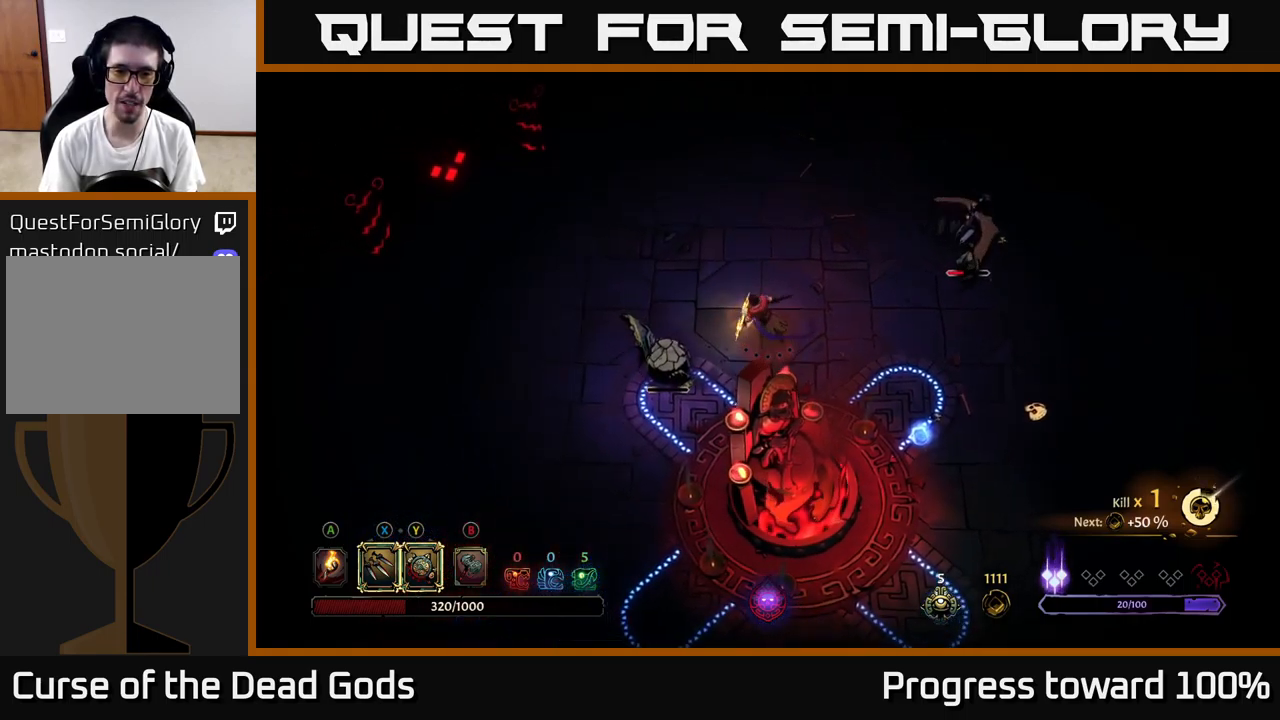
{"buttons": [], "left_stick": "up-left", "right_stick": "center", "events": []}
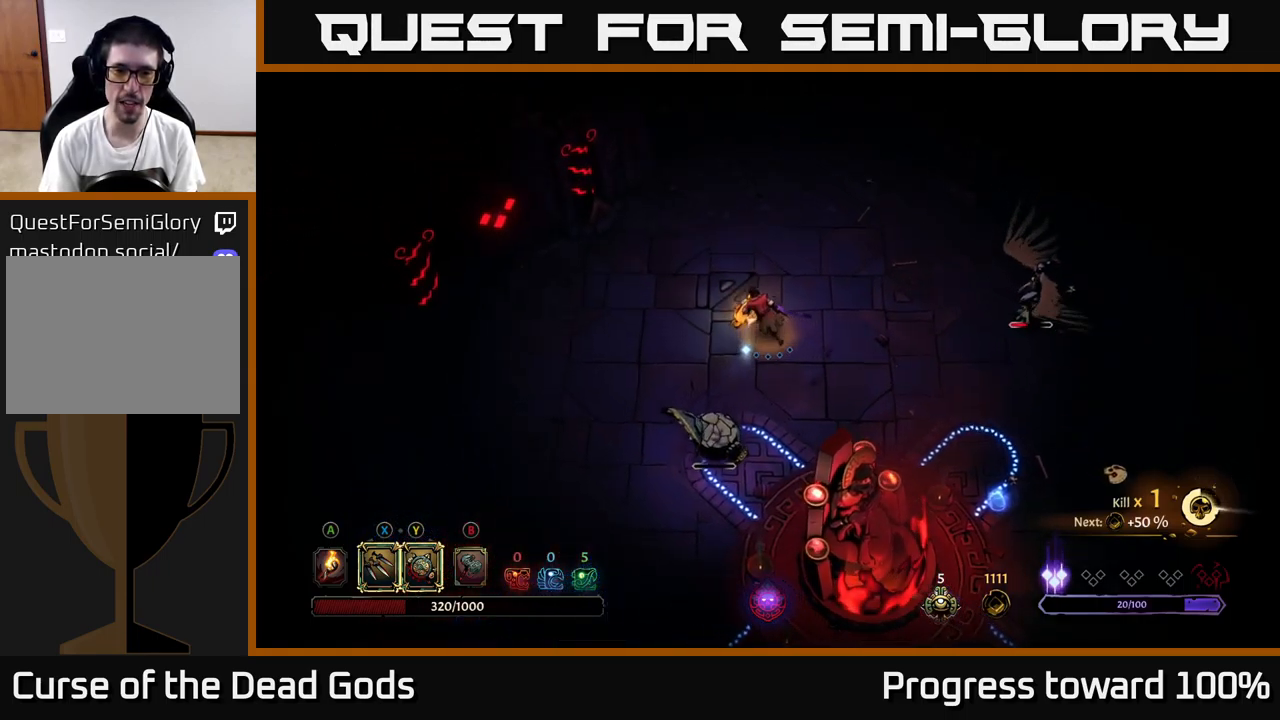
{"buttons": ["X"], "left_stick": "right", "right_stick": "center", "events": [[117, "left_stick", "right"], [467, "X", "down"]]}
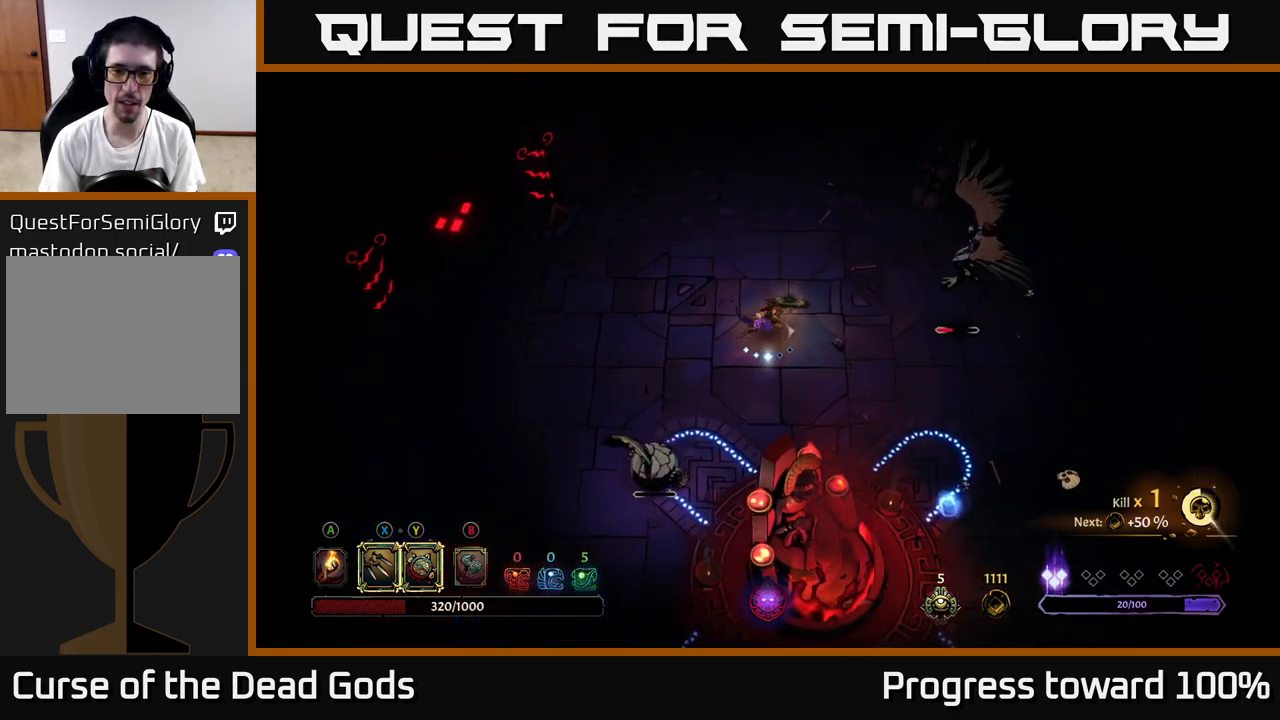
{"buttons": [], "left_stick": "right", "right_stick": "center", "events": [[117, "X", "up"], [233, "X", "down"], [400, "X", "up"]]}
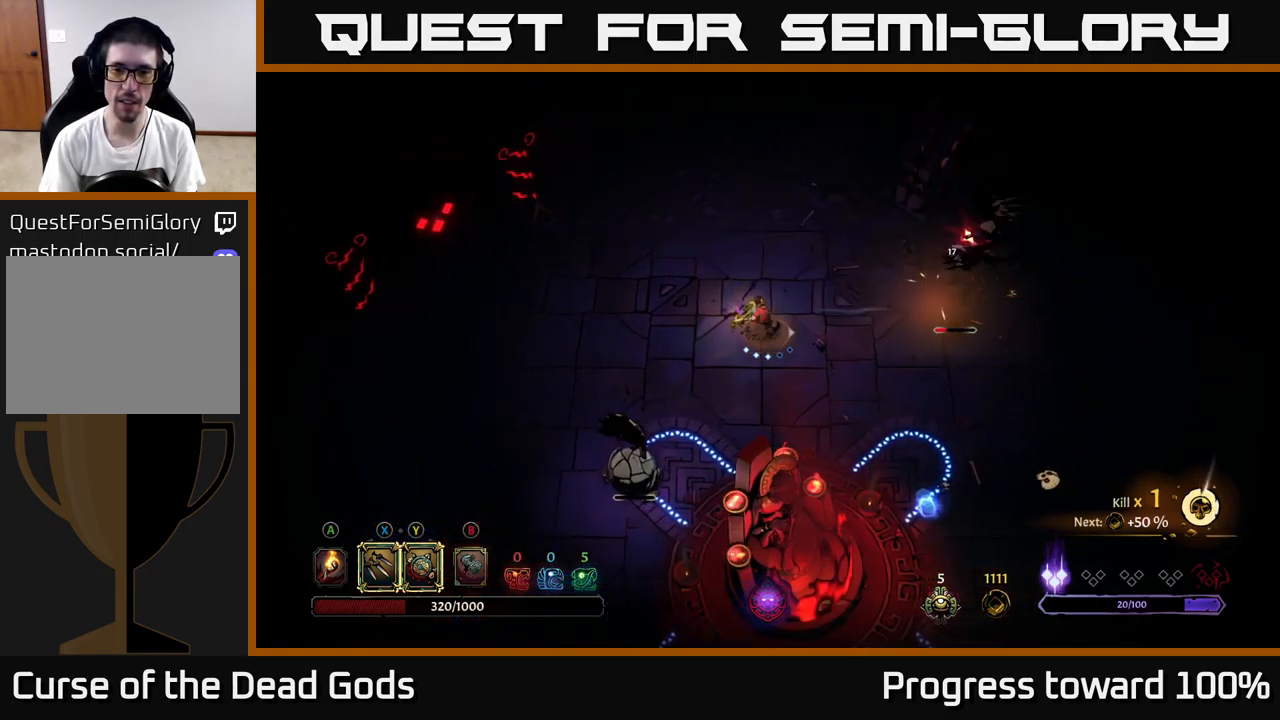
{"buttons": [], "left_stick": "left", "right_stick": "center", "events": [[133, "R2", "down"], [283, "R2", "up"], [367, "left_stick", "down-left"], [484, "left_stick", "left"]]}
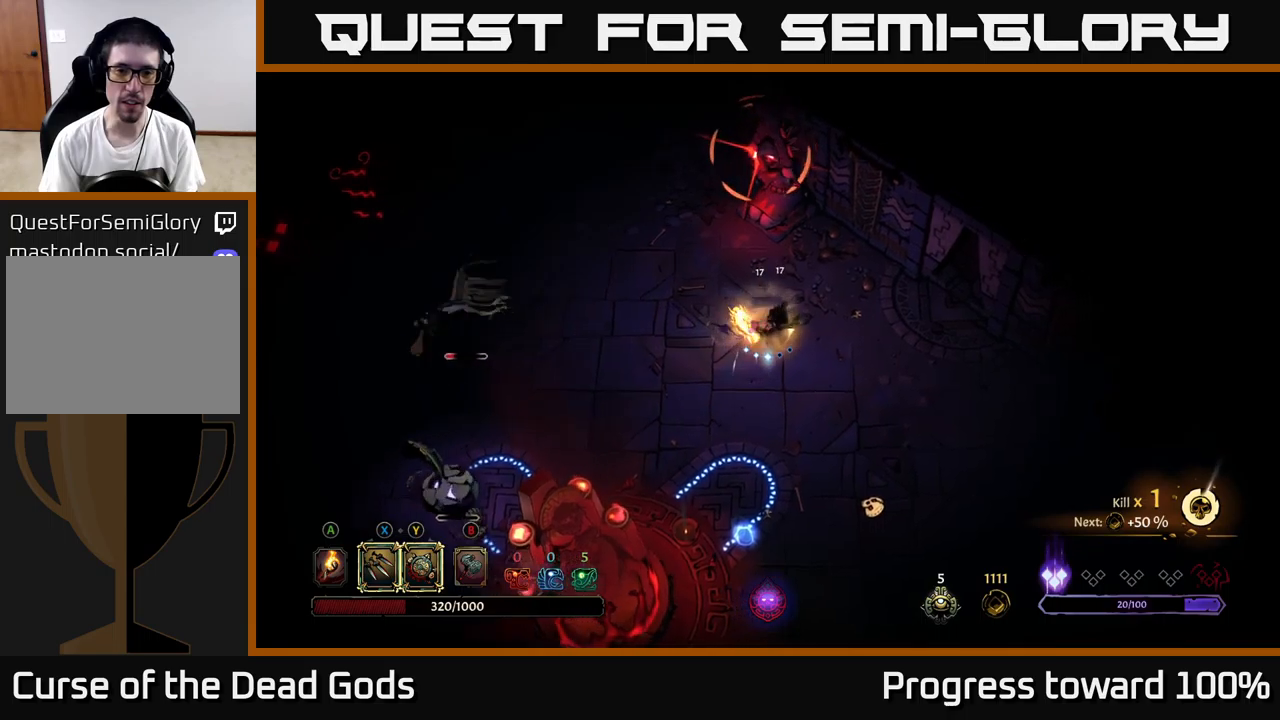
{"buttons": [], "left_stick": "down", "right_stick": "center", "events": [[384, "left_stick", "down"]]}
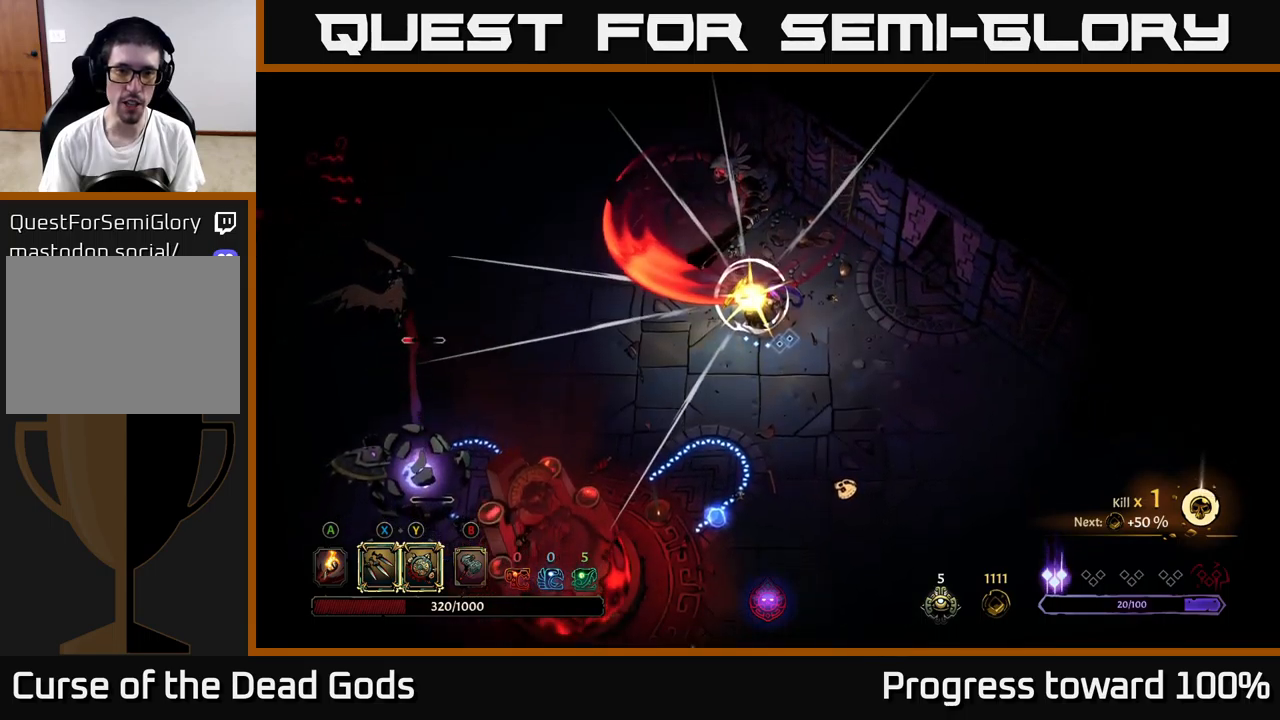
{"buttons": [], "left_stick": "down-left", "right_stick": "center", "events": [[67, "left_stick", "down-left"], [300, "left_stick", "left"], [434, "left_stick", "down-left"]]}
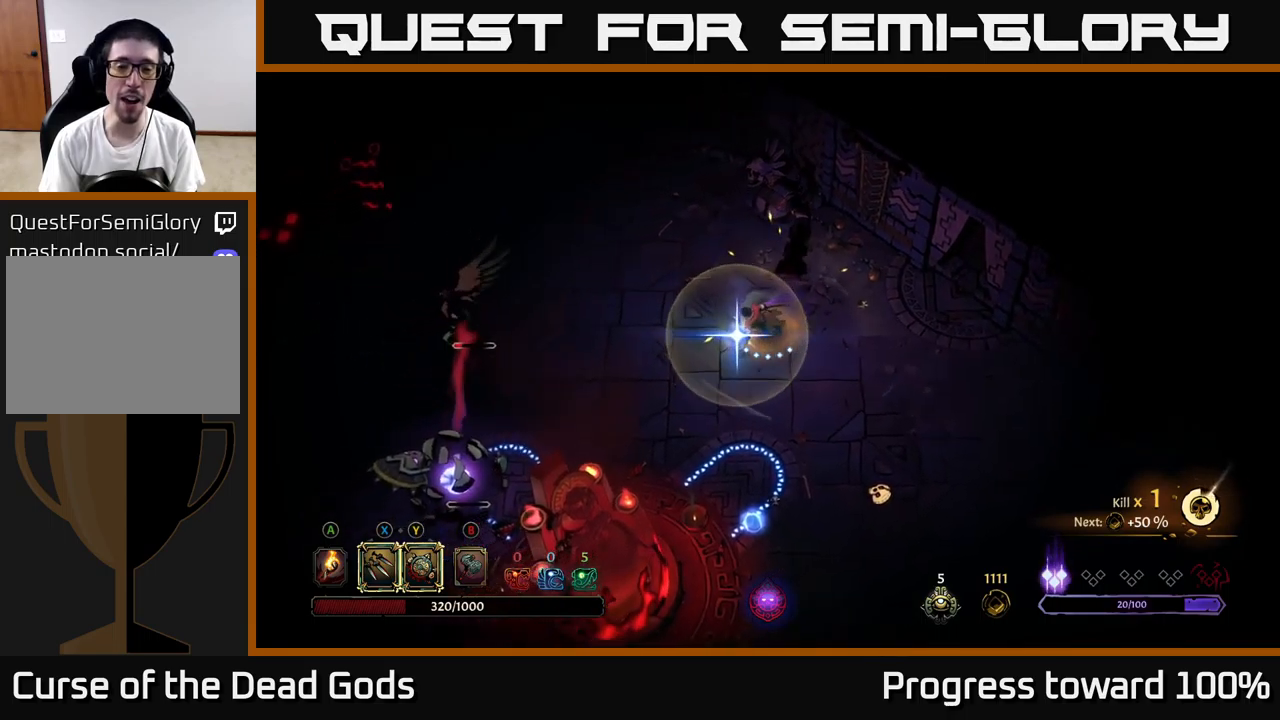
{"buttons": ["Y"], "left_stick": "left", "right_stick": "center", "events": [[34, "left_stick", "left"], [384, "Y", "down"]]}
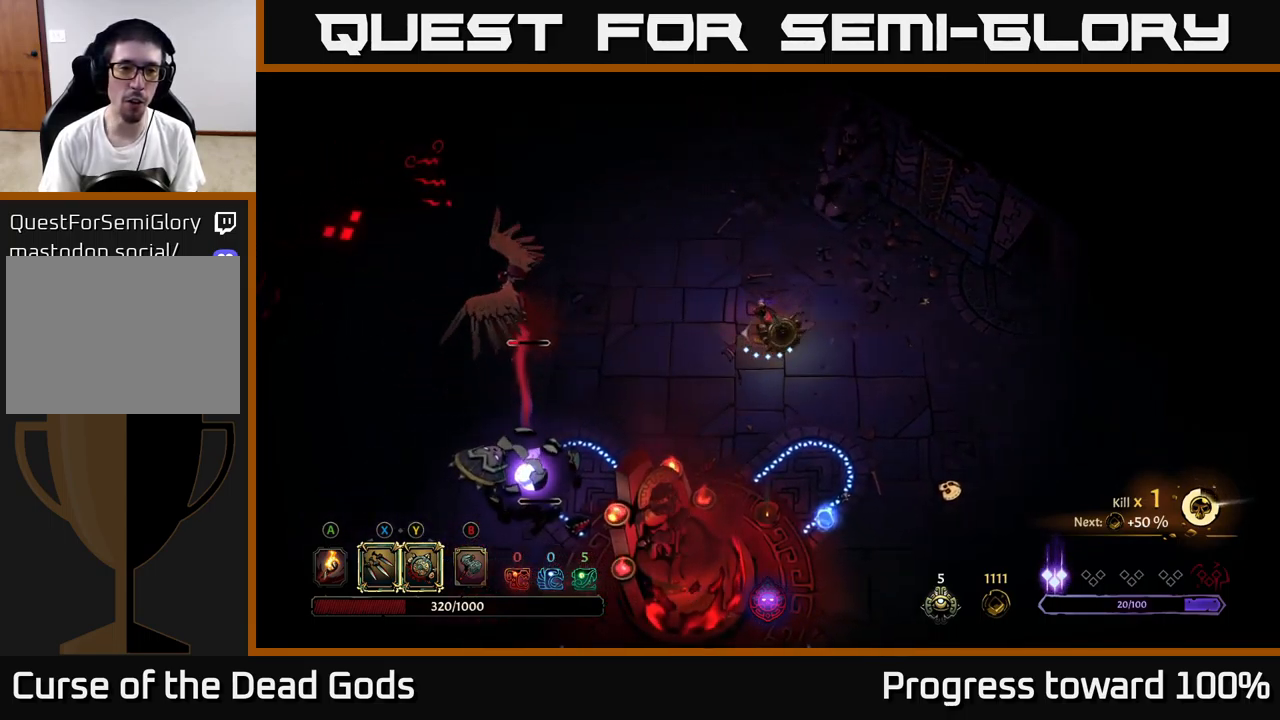
{"buttons": [], "left_stick": "left", "right_stick": "center", "events": [[267, "Y", "up"]]}
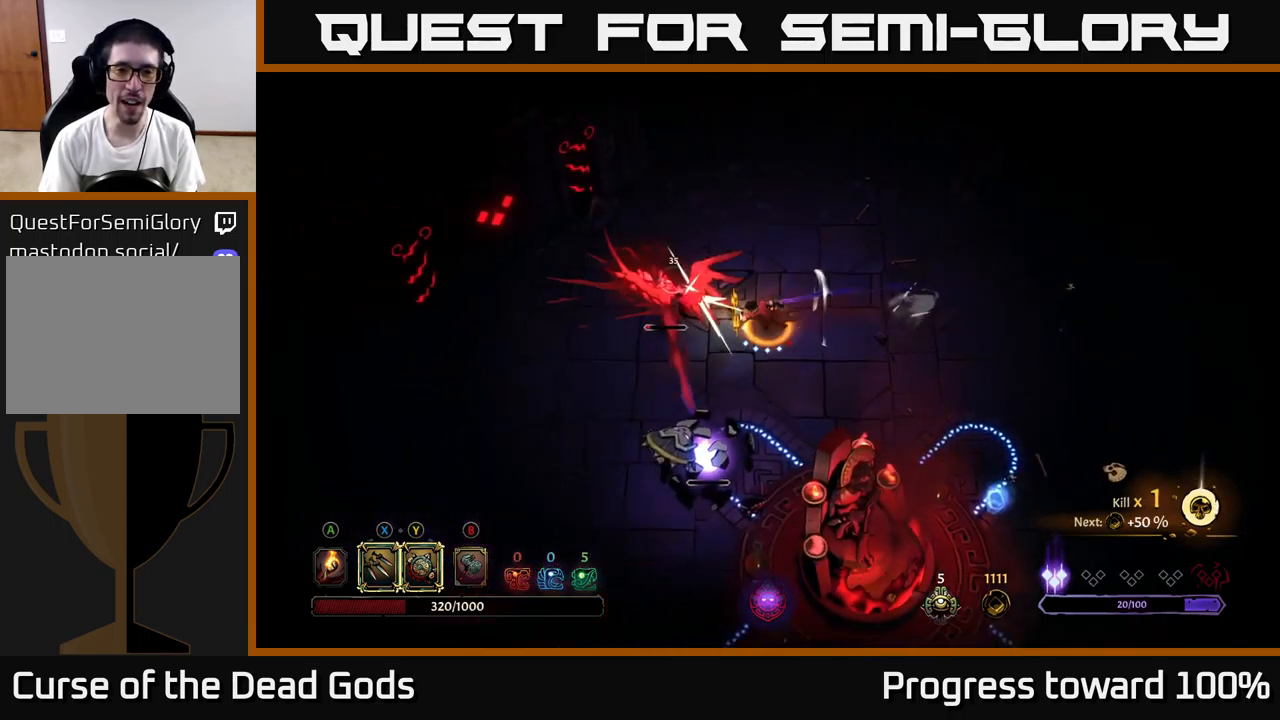
{"buttons": ["X"], "left_stick": "left", "right_stick": "center", "events": [[167, "X", "down"], [300, "X", "up"], [450, "X", "down"]]}
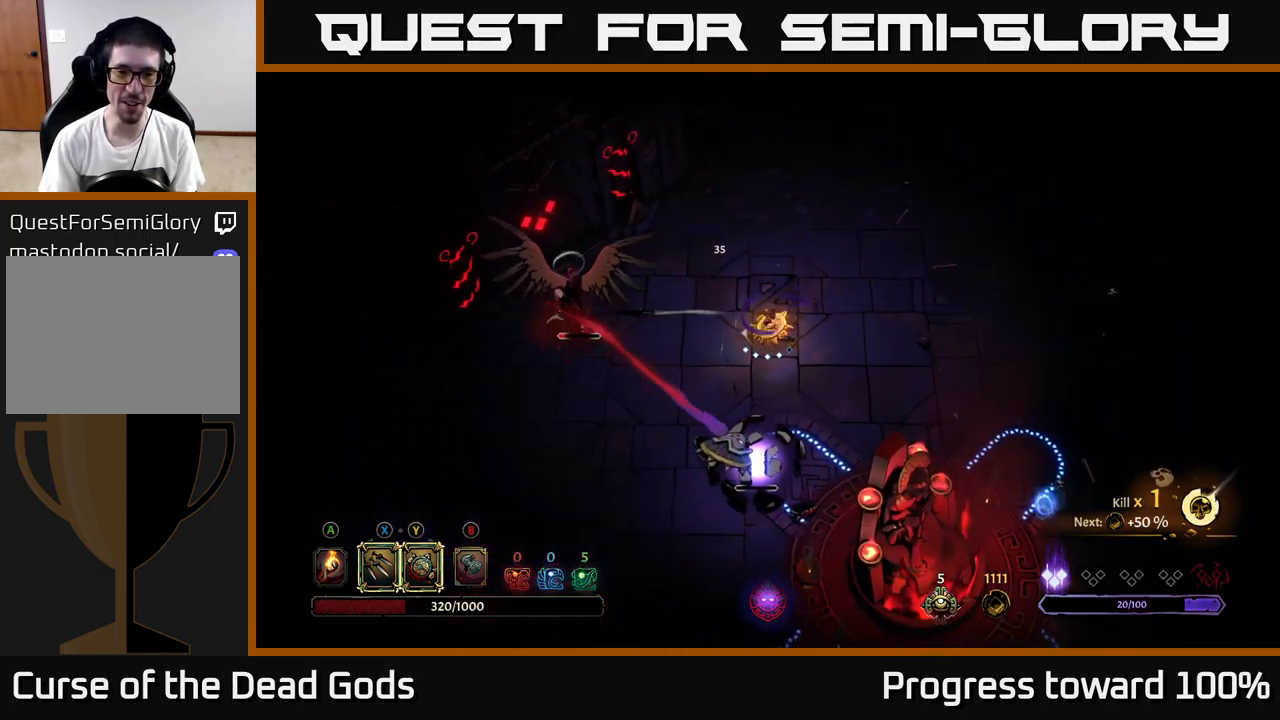
{"buttons": ["X"], "left_stick": "down", "right_stick": "center", "events": [[134, "X", "up"], [334, "left_stick", "down"], [500, "X", "down"]]}
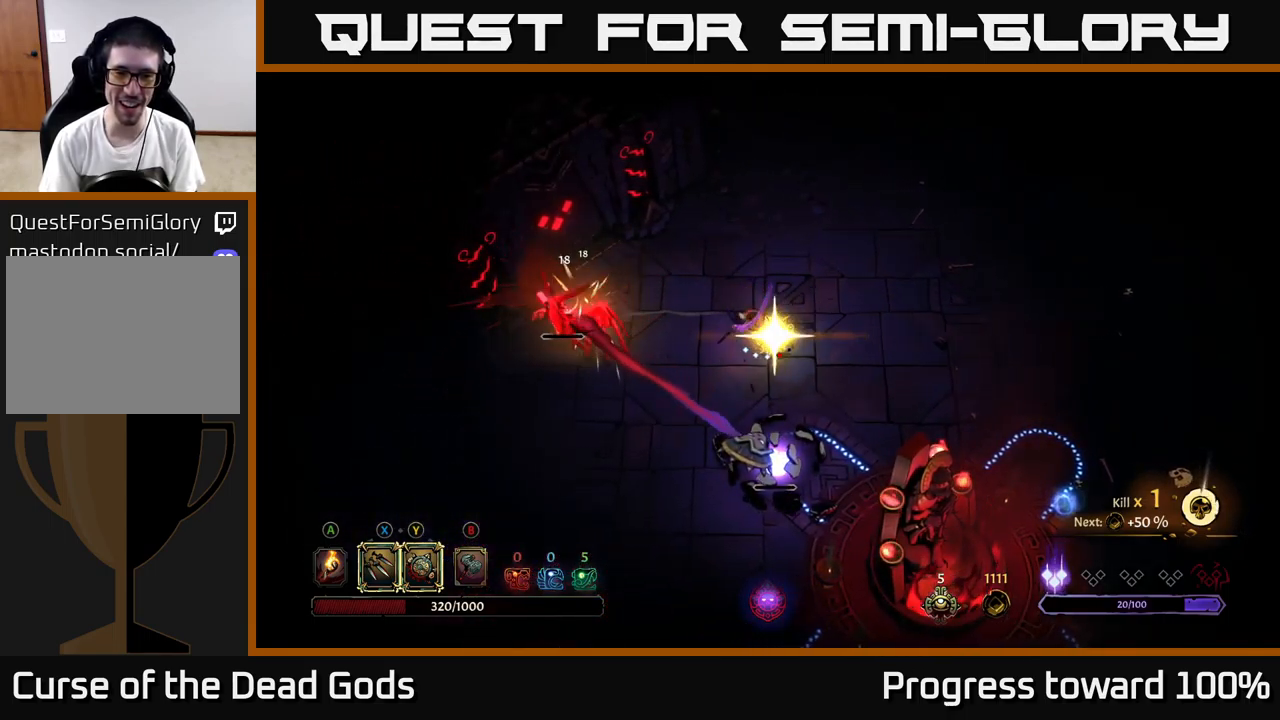
{"buttons": [], "left_stick": "down", "right_stick": "center", "events": [[150, "X", "up"], [217, "X", "down"], [317, "X", "up"], [384, "X", "down"], [484, "X", "up"]]}
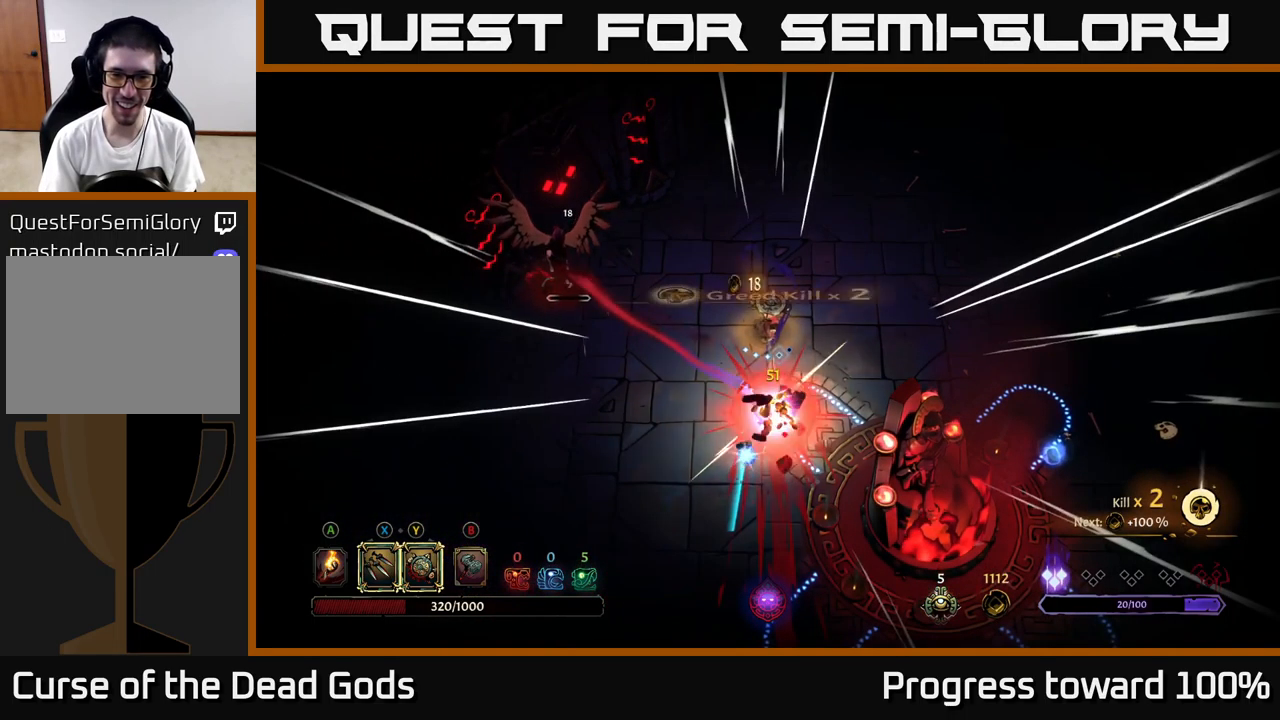
{"buttons": ["X"], "left_stick": "left", "right_stick": "center", "events": [[150, "left_stick", "left"], [350, "left_stick", "up-left"], [450, "X", "down"], [484, "left_stick", "left"]]}
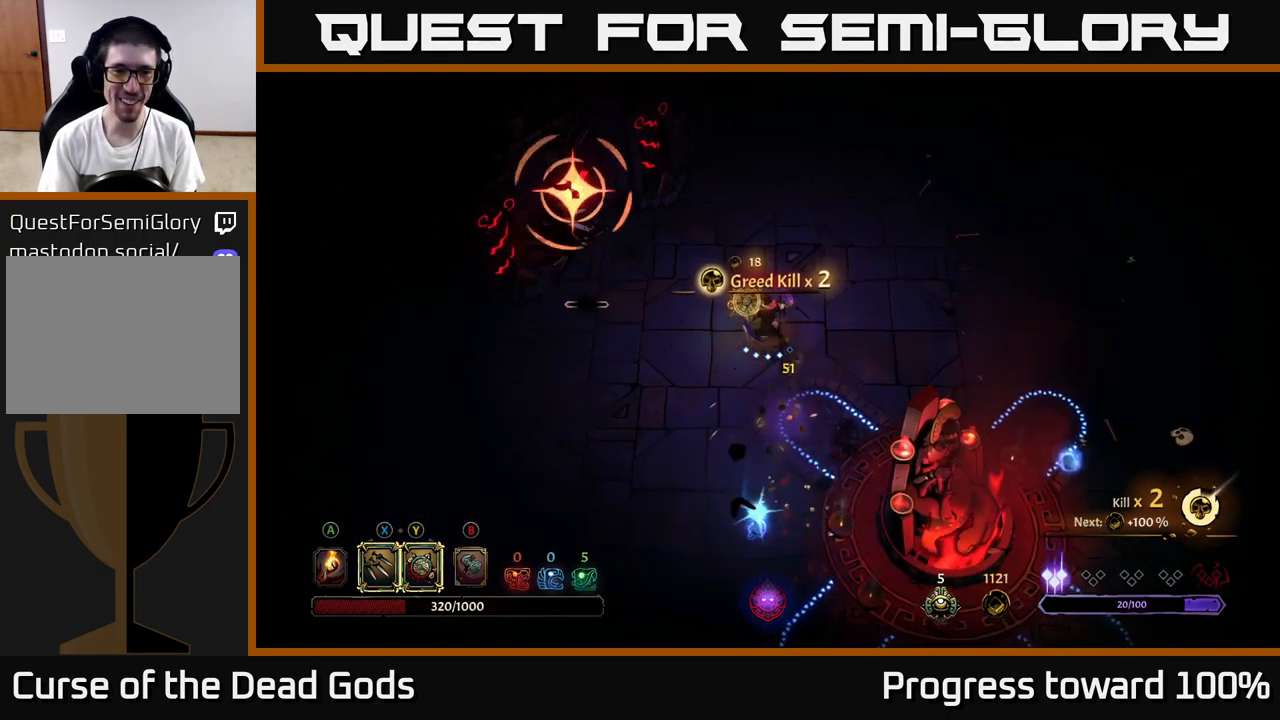
{"buttons": ["R2"], "left_stick": "left", "right_stick": "center", "events": [[84, "X", "up"], [500, "R2", "down"]]}
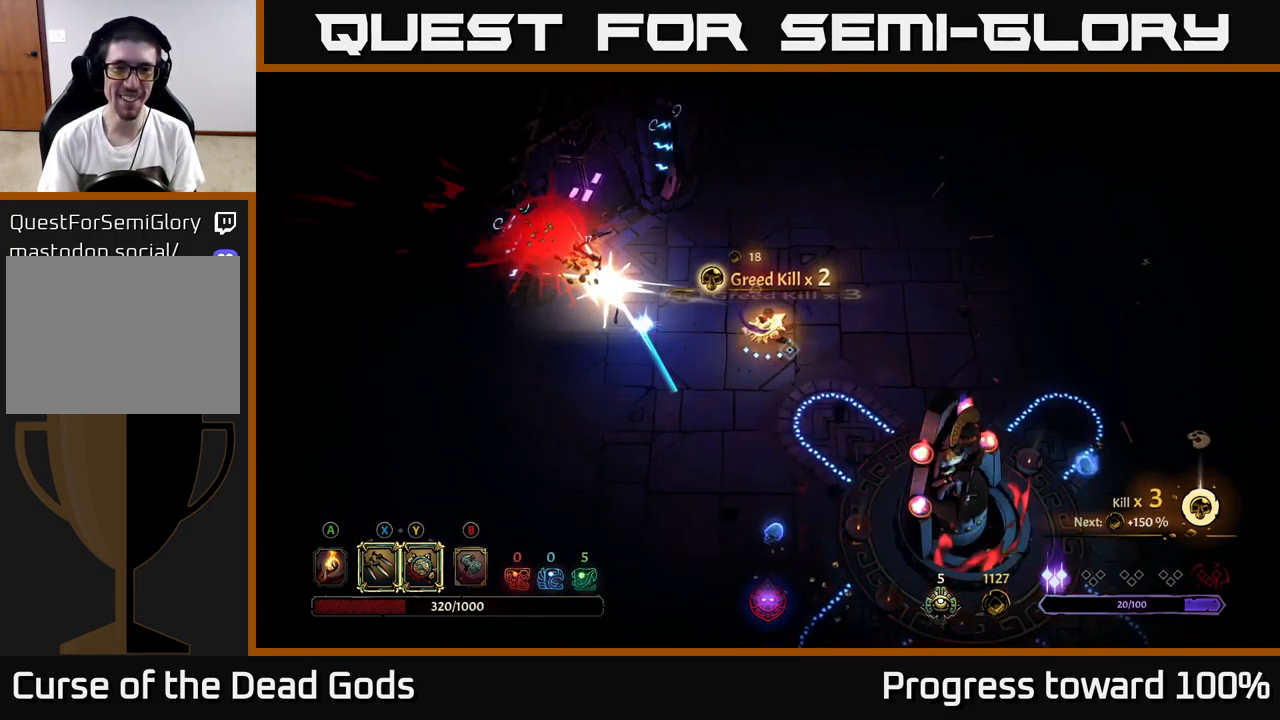
{"buttons": [], "left_stick": "right", "right_stick": "center", "events": [[84, "R2", "up"], [134, "left_stick", "center"], [417, "left_stick", "right"]]}
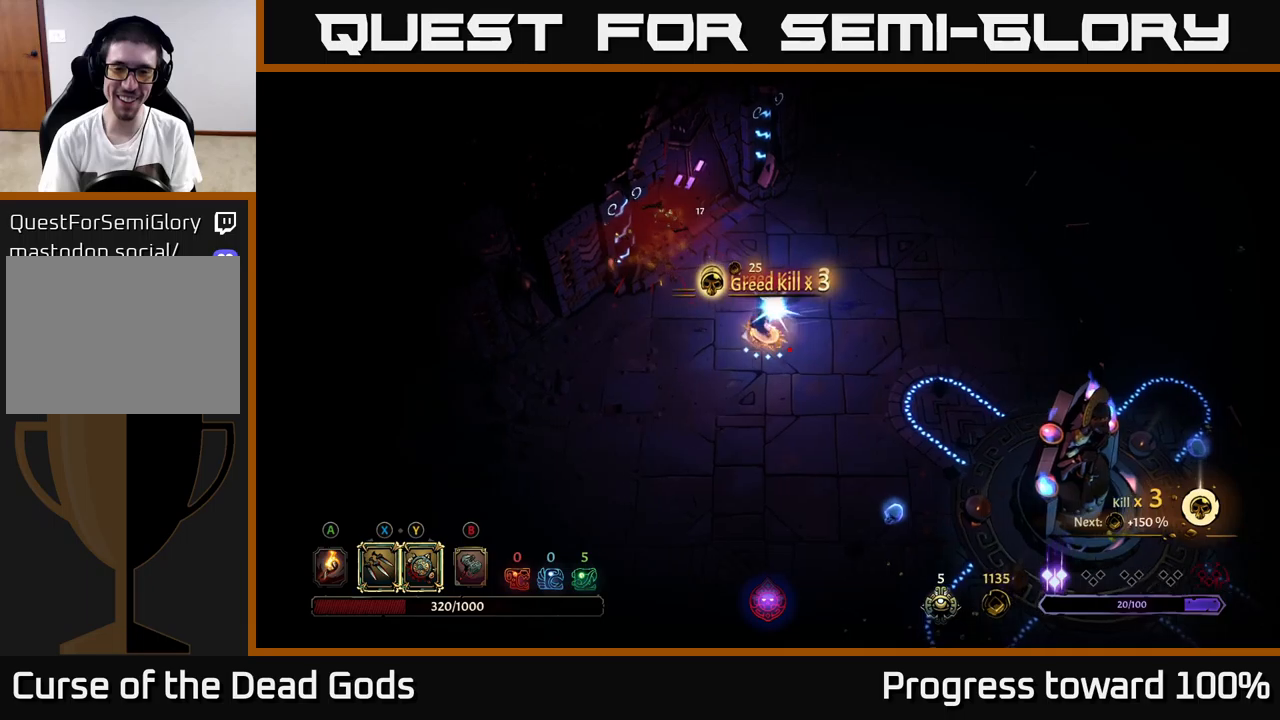
{"buttons": [], "left_stick": "down-right", "right_stick": "center", "events": [[200, "left_stick", "down-right"]]}
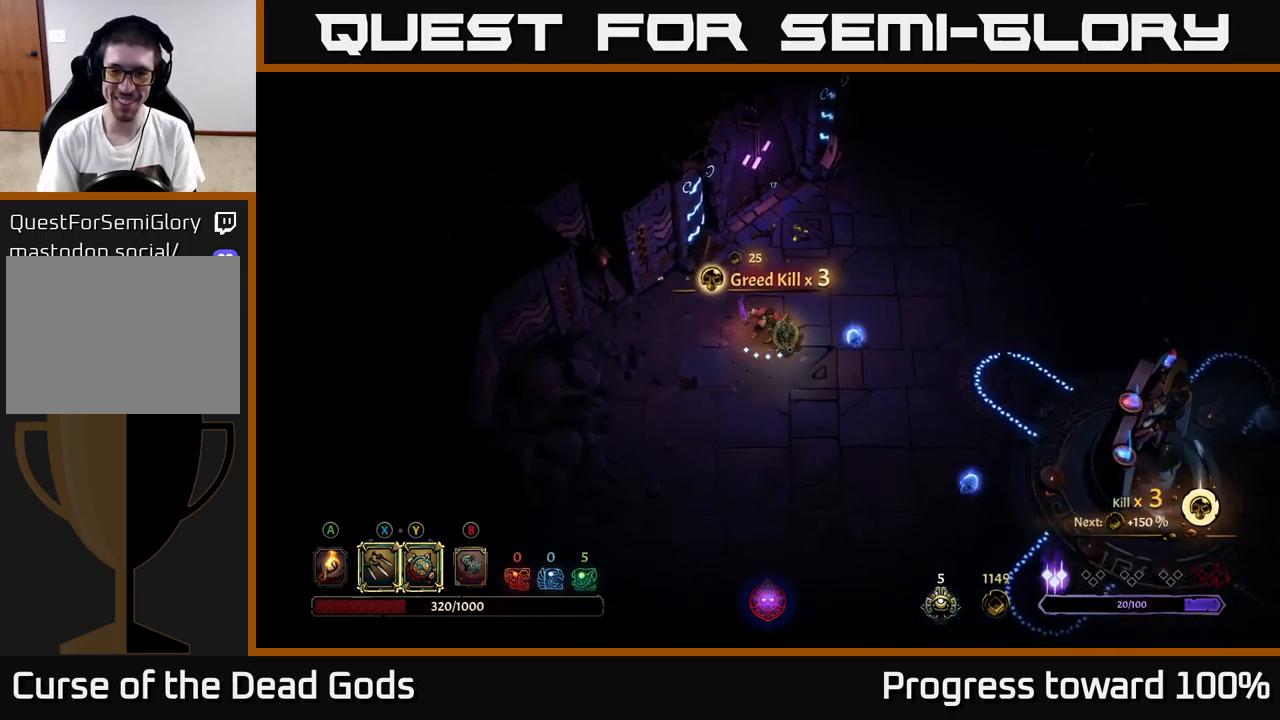
{"buttons": [], "left_stick": "right", "right_stick": "center", "events": [[300, "left_stick", "right"]]}
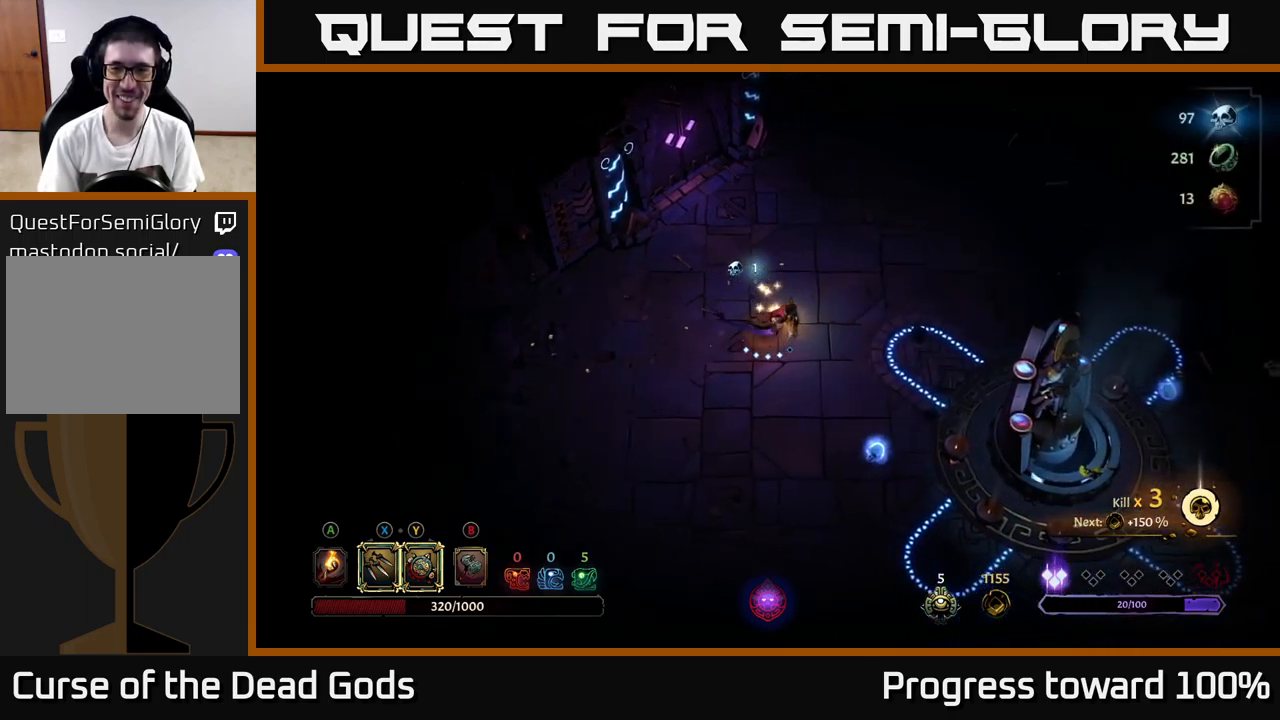
{"buttons": [], "left_stick": "center", "right_stick": "center", "events": [[116, "START", "down"], [183, "left_stick", "center"], [250, "START", "up"]]}
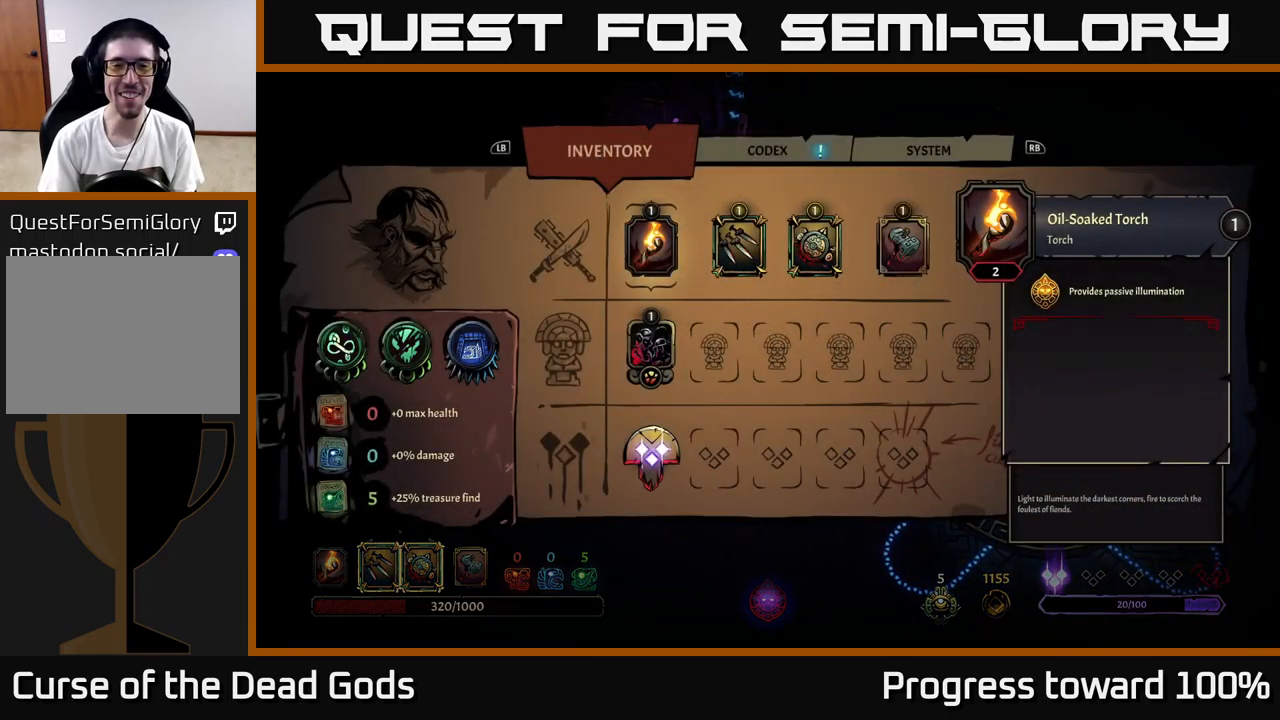
{"buttons": [], "left_stick": "right", "right_stick": "center", "events": [[166, "left_stick", "right"], [300, "left_stick", "center"], [383, "left_stick", "right"]]}